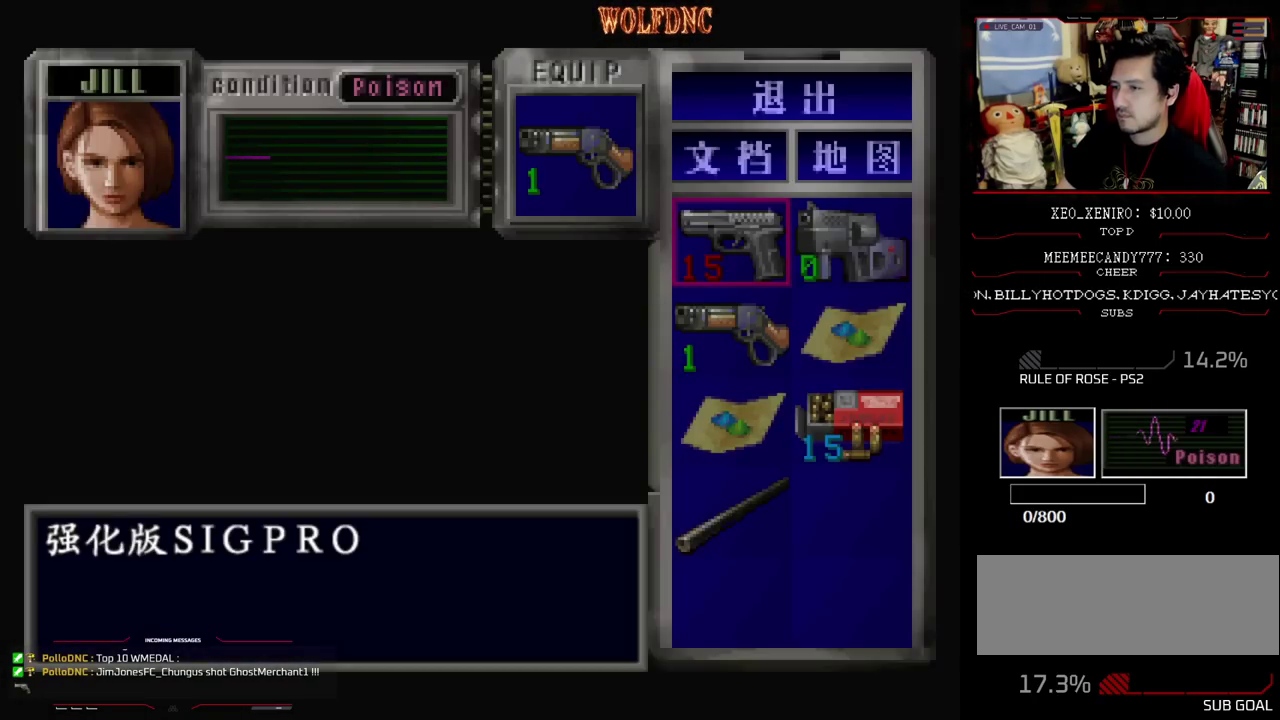
Gameplay with a controller (PlayStation layout); each line is a JSON object with the inputs held at the frame after it. "events" lists button and stick changes between this image and that frame as [ms after this image, input, new state], when the widget could be followed in between. Not read: L3 R3.
{"buttons": ["R1"], "events": [[167, "CIRCLE", "down"], [267, "CIRCLE", "up"], [433, "R1", "down"]]}
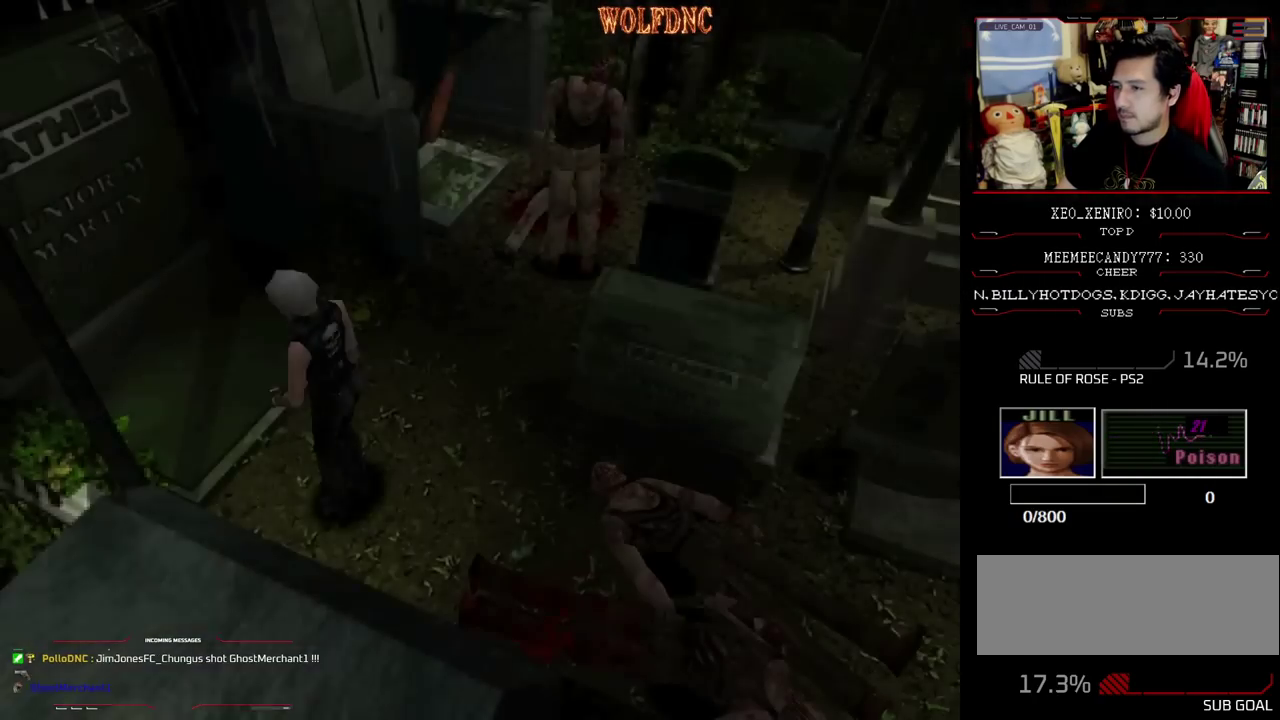
{"buttons": ["R1", "DPAD_DOWN"], "events": [[417, "DPAD_DOWN", "down"]]}
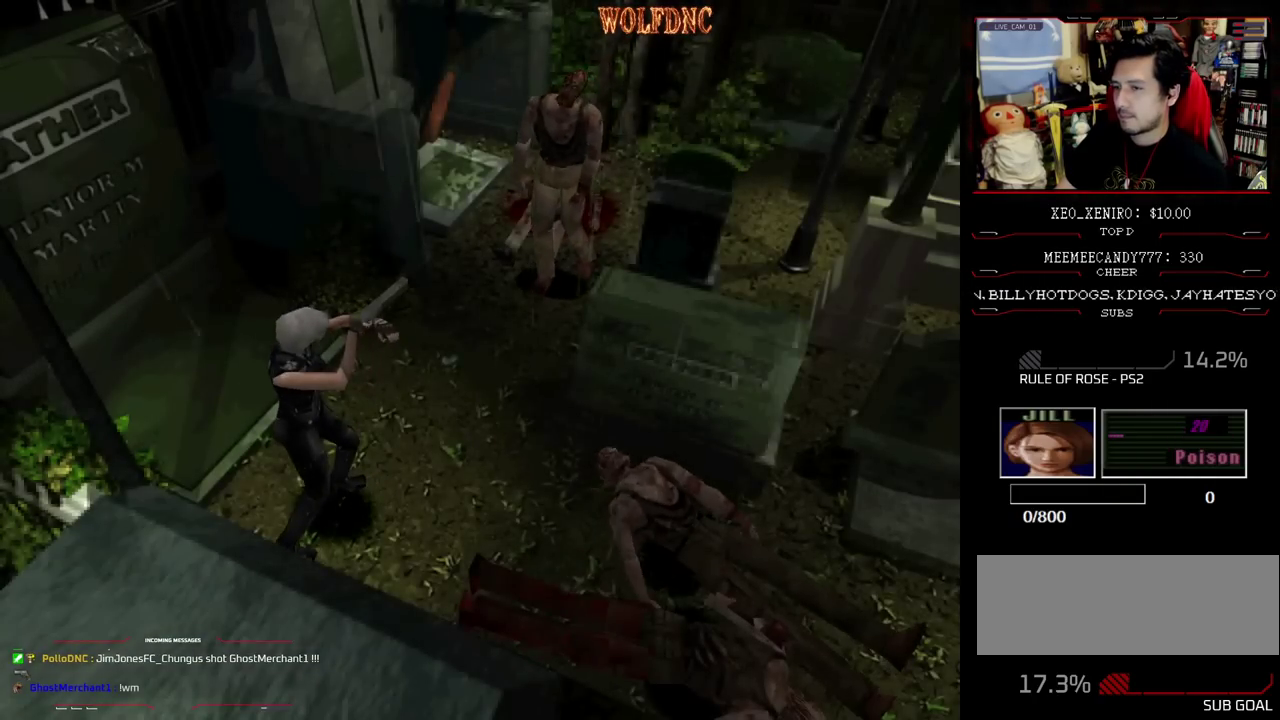
{"buttons": [], "events": [[17, "CROSS", "down"], [17, "DPAD_DOWN", "up"], [67, "CROSS", "up"], [100, "R1", "up"]]}
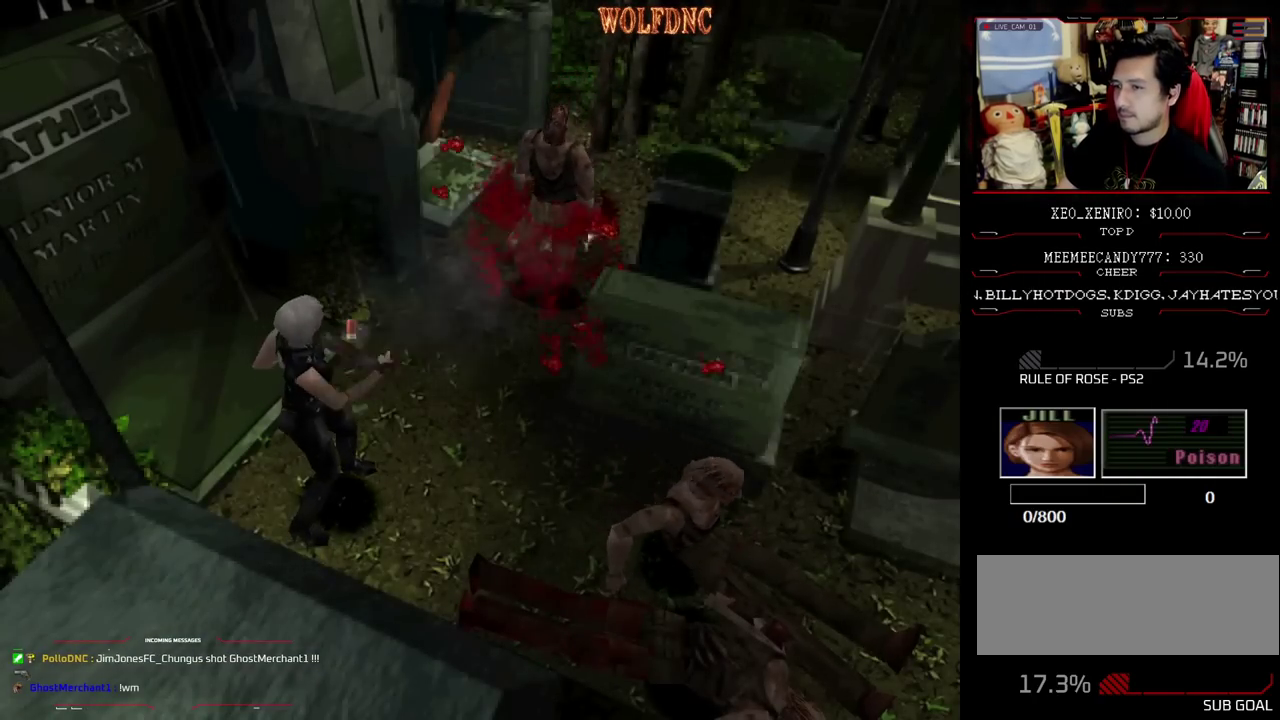
{"buttons": ["SQUARE", "DPAD_UP", "DPAD_LEFT"], "events": [[167, "DPAD_LEFT", "down"], [217, "DPAD_UP", "down"], [267, "SQUARE", "down"]]}
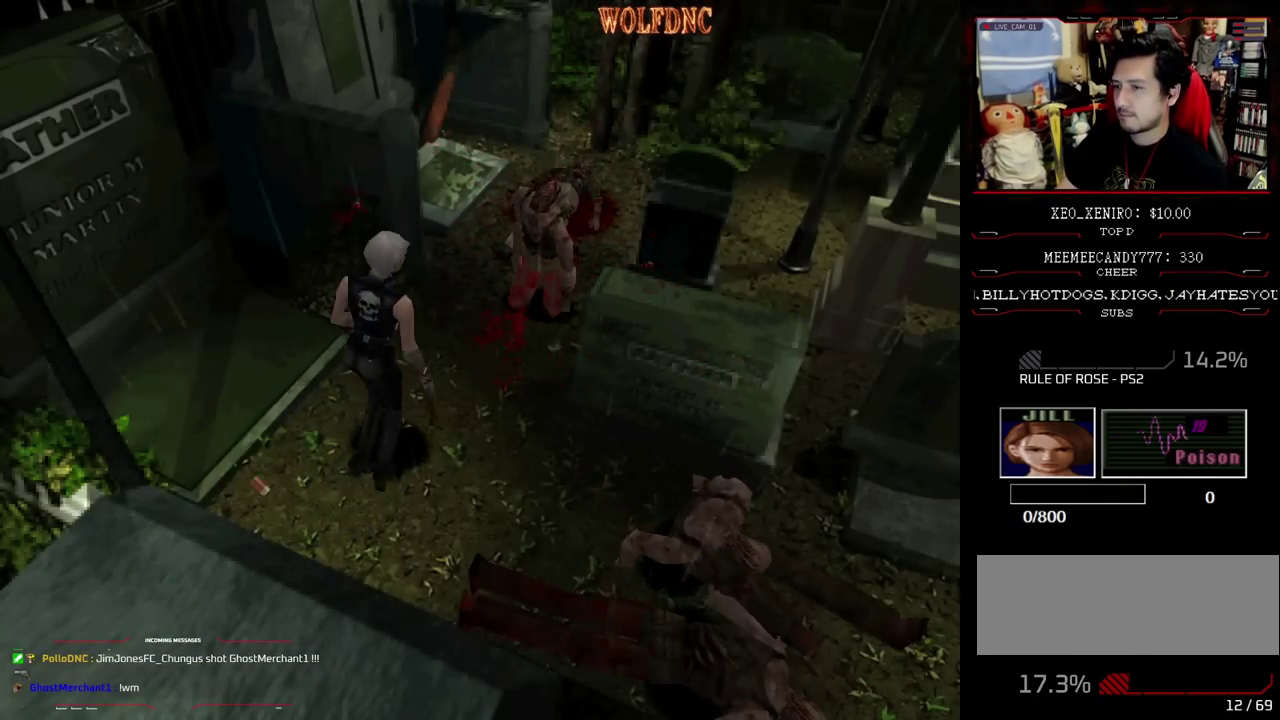
{"buttons": ["SQUARE", "DPAD_UP"], "events": [[50, "DPAD_LEFT", "up"]]}
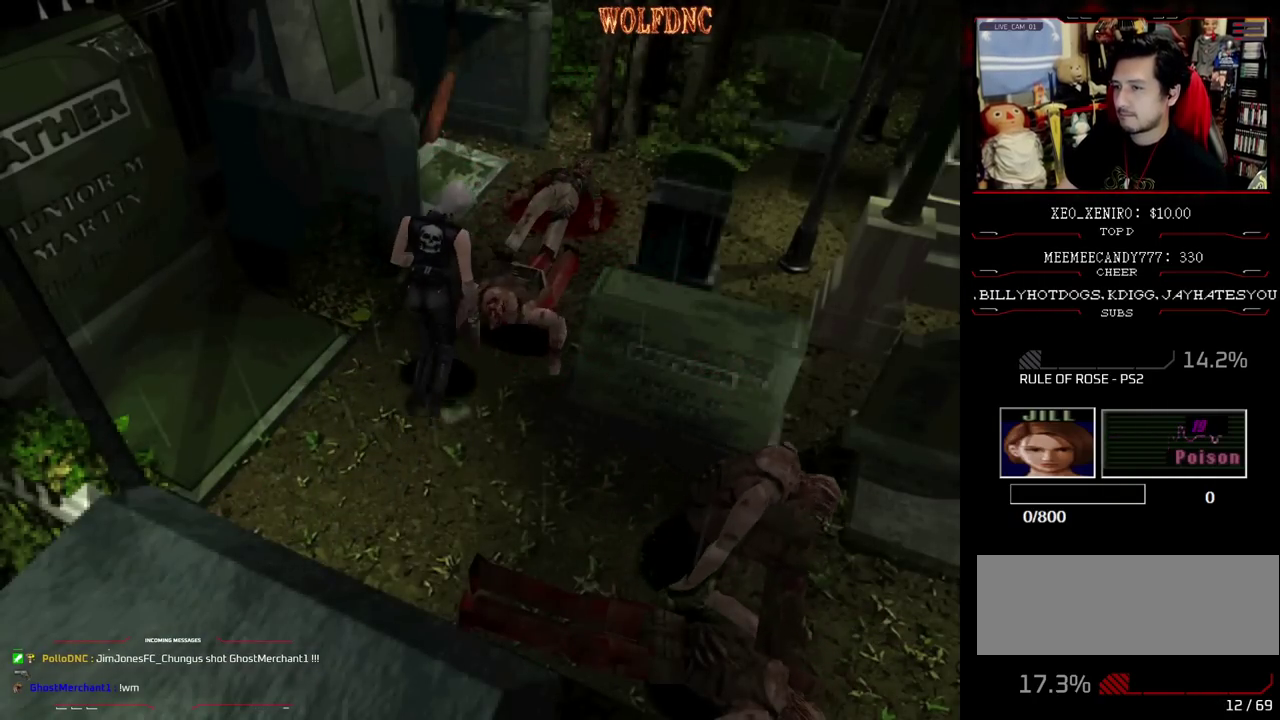
{"buttons": ["SQUARE", "DPAD_UP", "DPAD_RIGHT"], "events": [[100, "DPAD_LEFT", "down"], [300, "DPAD_LEFT", "up"], [383, "DPAD_RIGHT", "down"]]}
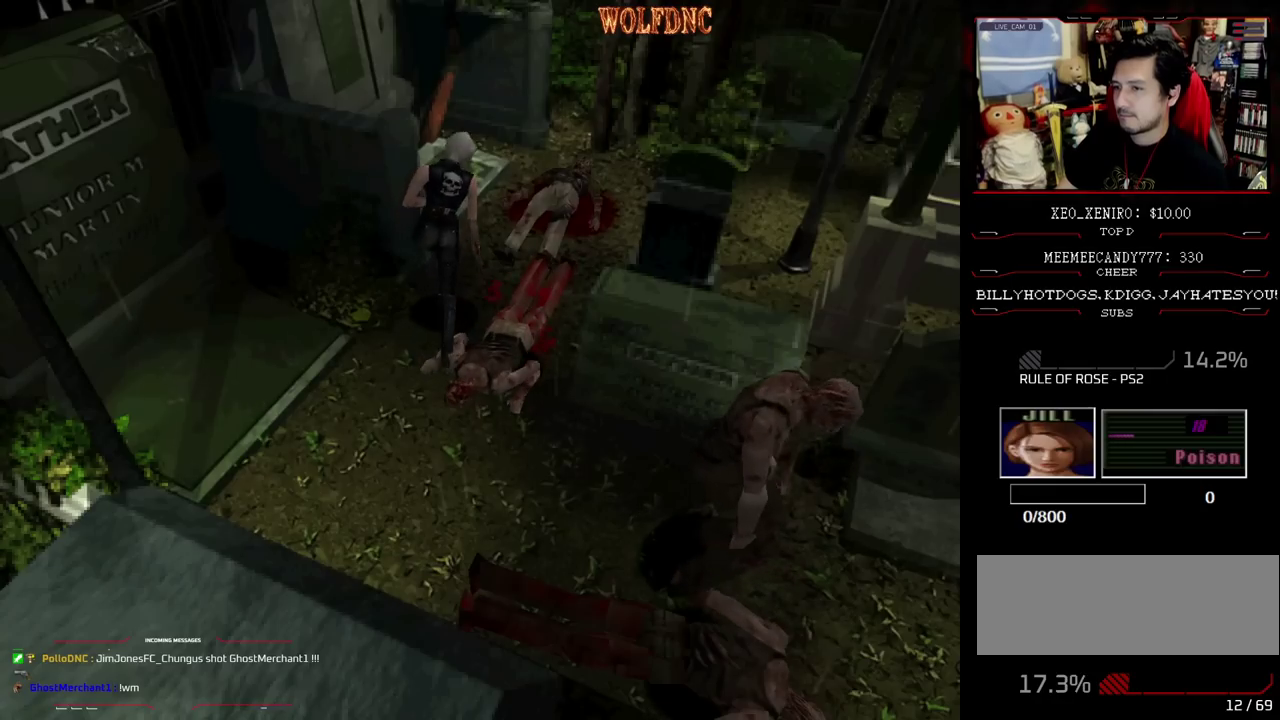
{"buttons": ["CROSS", "SQUARE", "DPAD_UP", "DPAD_LEFT"], "events": [[117, "CROSS", "down"], [267, "DPAD_RIGHT", "up"], [400, "CROSS", "up"], [450, "CROSS", "down"], [450, "DPAD_LEFT", "down"]]}
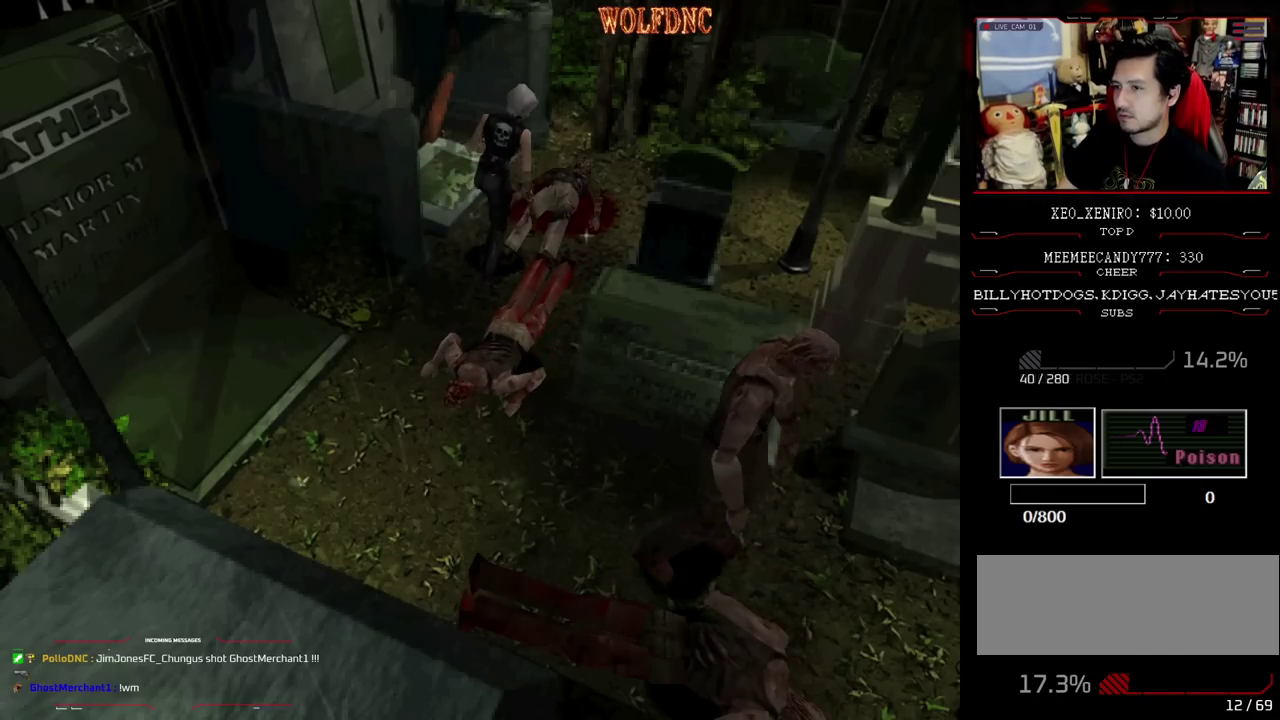
{"buttons": ["CROSS", "SQUARE", "DPAD_RIGHT"], "events": [[133, "DPAD_LEFT", "up"], [183, "CROSS", "up"], [233, "CROSS", "down"], [367, "DPAD_RIGHT", "down"], [367, "DPAD_UP", "up"], [367, "SQUARE", "up"], [467, "SQUARE", "down"]]}
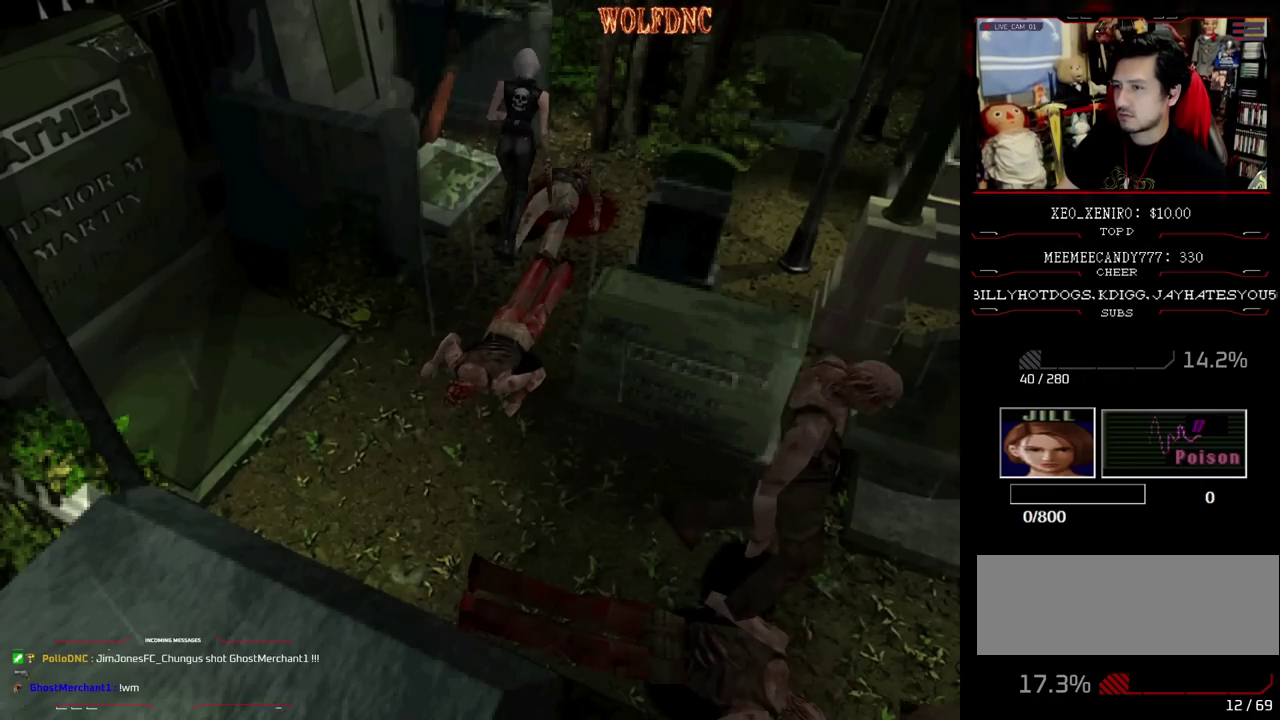
{"buttons": ["DPAD_UP", "DPAD_RIGHT"], "events": [[17, "CROSS", "up"], [17, "SQUARE", "up"], [150, "CROSS", "down"], [200, "DPAD_UP", "down"], [250, "CROSS", "up"], [333, "DPAD_UP", "up"], [383, "CROSS", "down"], [483, "CROSS", "up"], [483, "DPAD_UP", "down"]]}
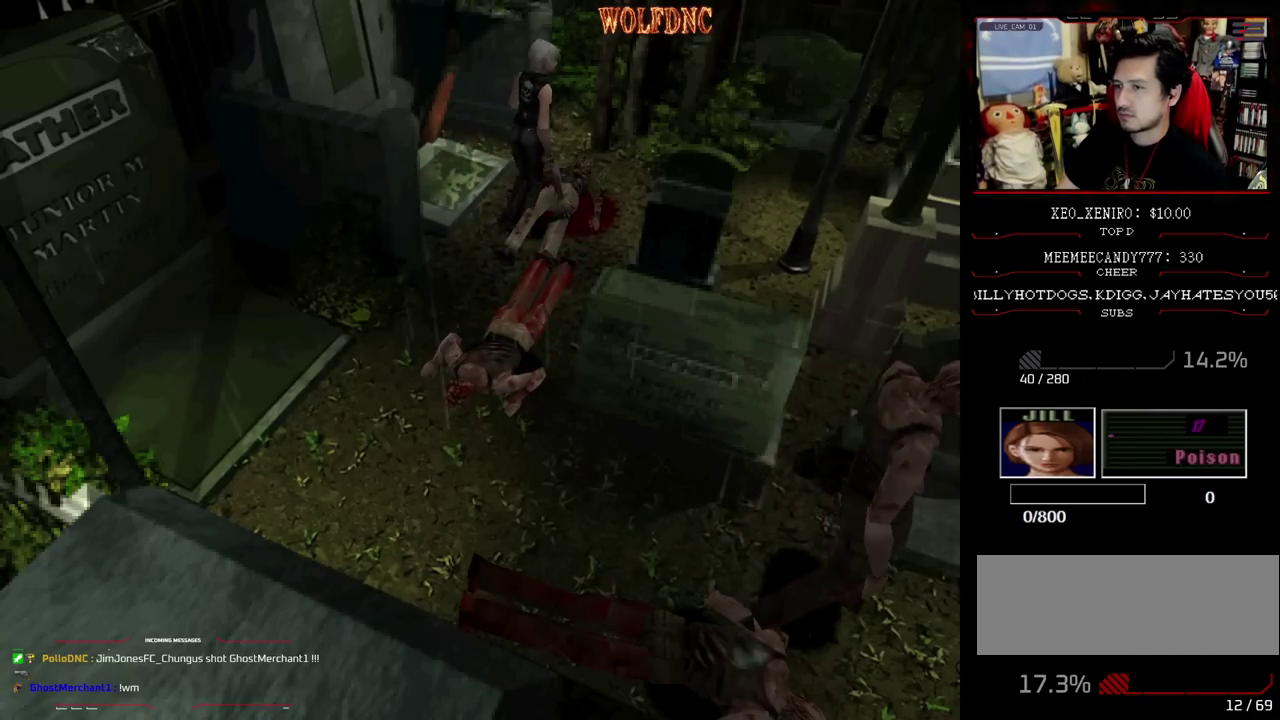
{"buttons": ["CROSS", "DPAD_LEFT"], "events": [[33, "CROSS", "down"], [33, "DPAD_RIGHT", "up"], [117, "DPAD_UP", "up"], [217, "CROSS", "up"], [267, "CROSS", "down"], [267, "DPAD_UP", "down"], [350, "CROSS", "up"], [400, "CROSS", "down"], [400, "DPAD_UP", "up"], [500, "DPAD_LEFT", "down"]]}
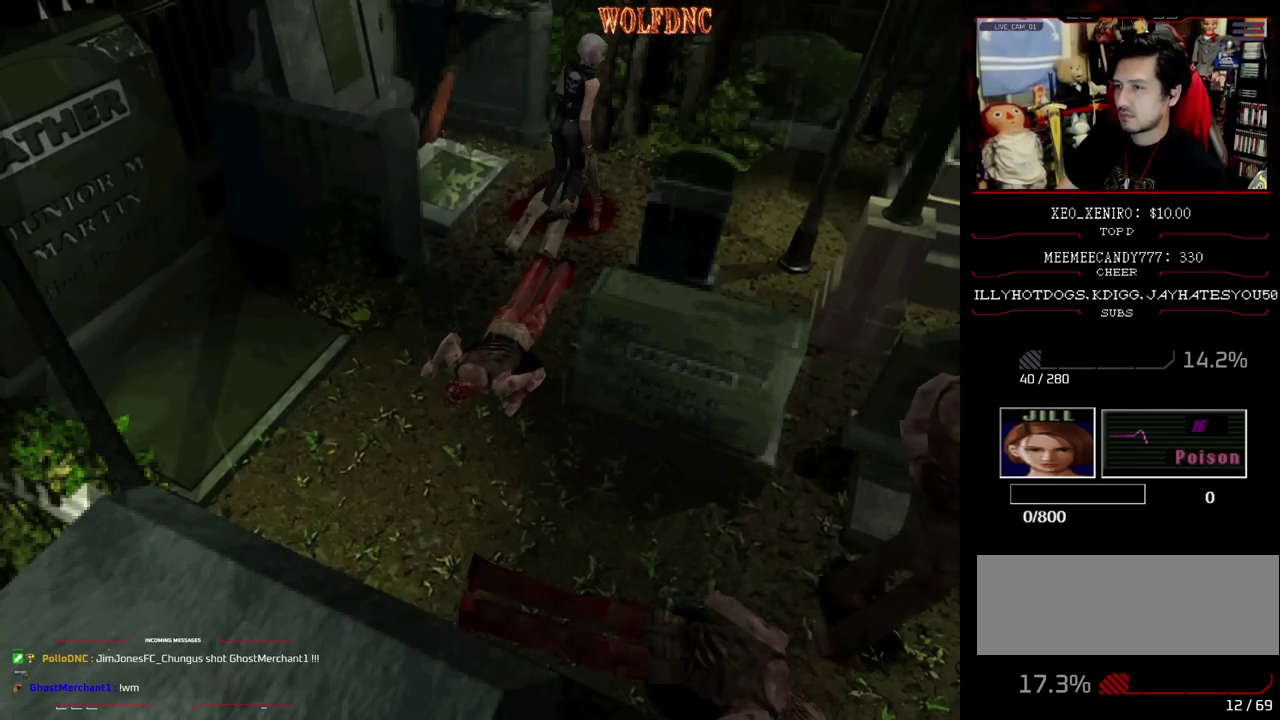
{"buttons": ["DPAD_DOWN", "DPAD_LEFT"], "events": [[83, "CROSS", "up"], [133, "CROSS", "down"], [233, "CROSS", "up"], [317, "DPAD_DOWN", "down"], [367, "CROSS", "down"], [467, "CROSS", "up"]]}
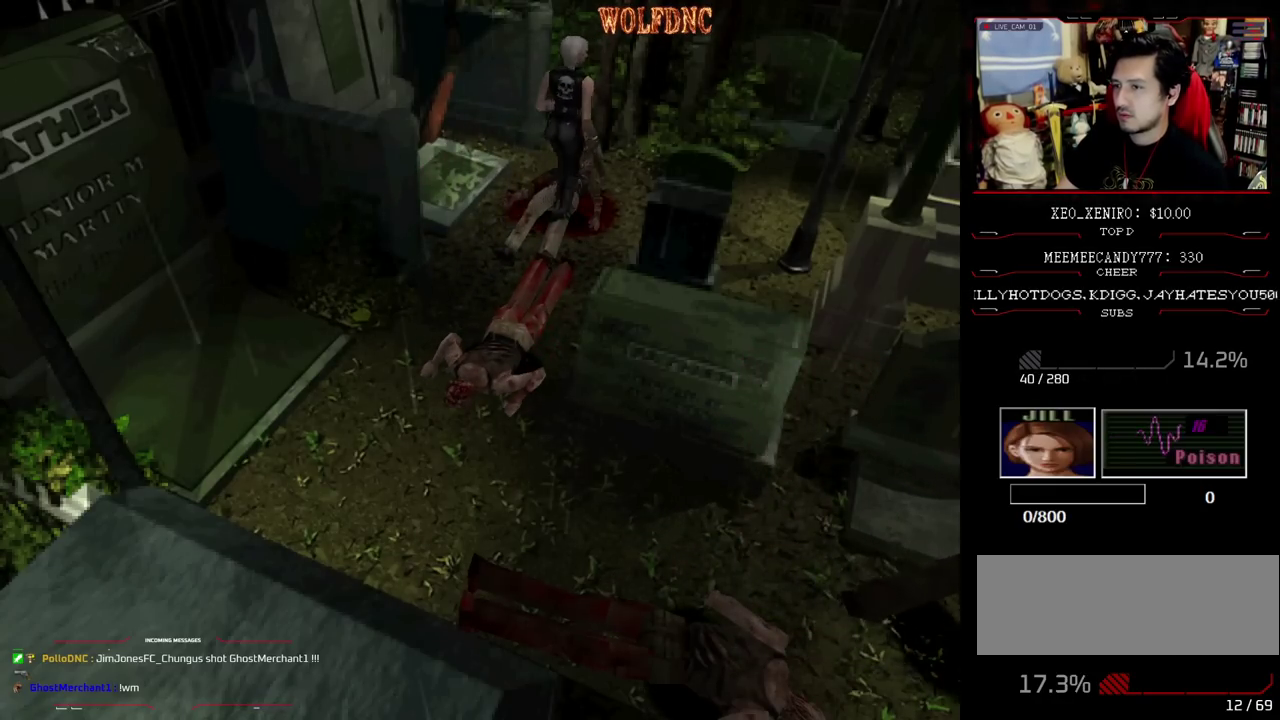
{"buttons": [], "events": [[17, "CROSS", "down"], [100, "DPAD_DOWN", "up"], [100, "DPAD_LEFT", "up"], [150, "CROSS", "up"], [150, "SQUARE", "down"], [200, "SQUARE", "up"], [250, "DPAD_DOWN", "down"], [333, "SQUARE", "down"], [433, "DPAD_DOWN", "up"], [433, "SQUARE", "up"]]}
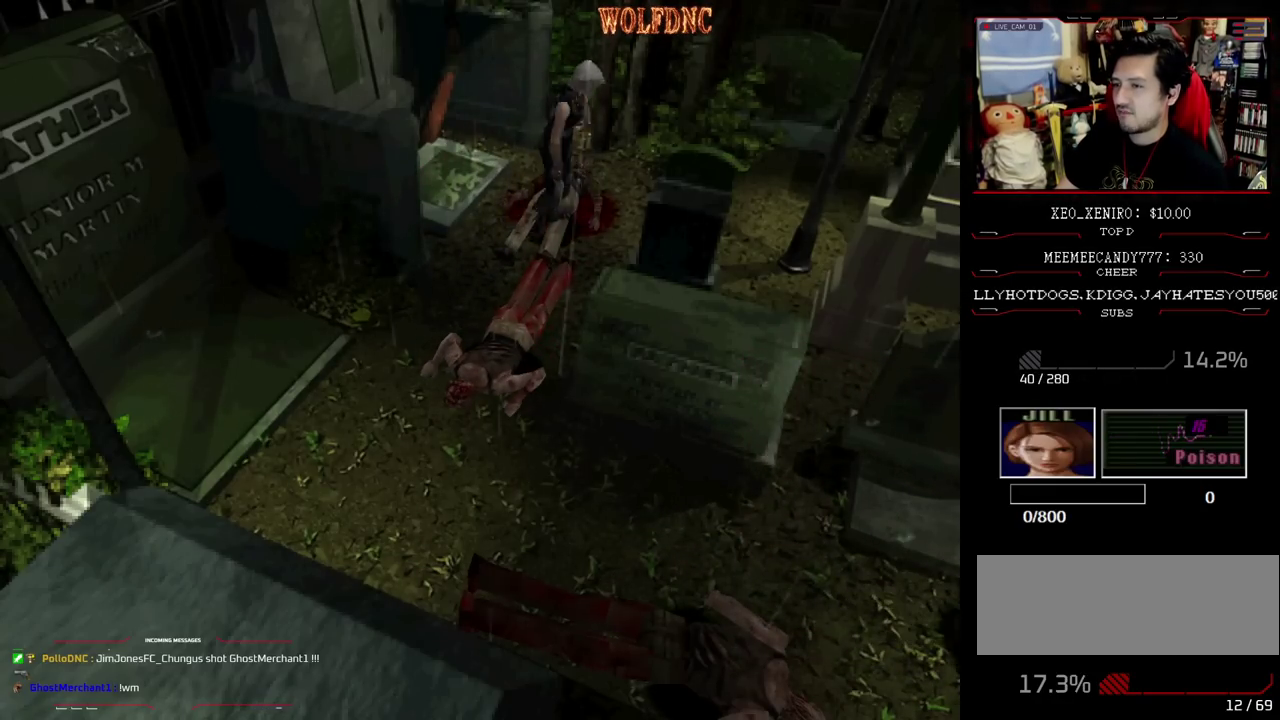
{"buttons": ["CROSS", "DPAD_DOWN", "DPAD_LEFT"], "events": [[83, "CROSS", "down"], [83, "DPAD_LEFT", "down"], [117, "DPAD_DOWN", "down"], [167, "CROSS", "up"], [267, "CROSS", "down"], [450, "CROSS", "up"], [500, "CROSS", "down"]]}
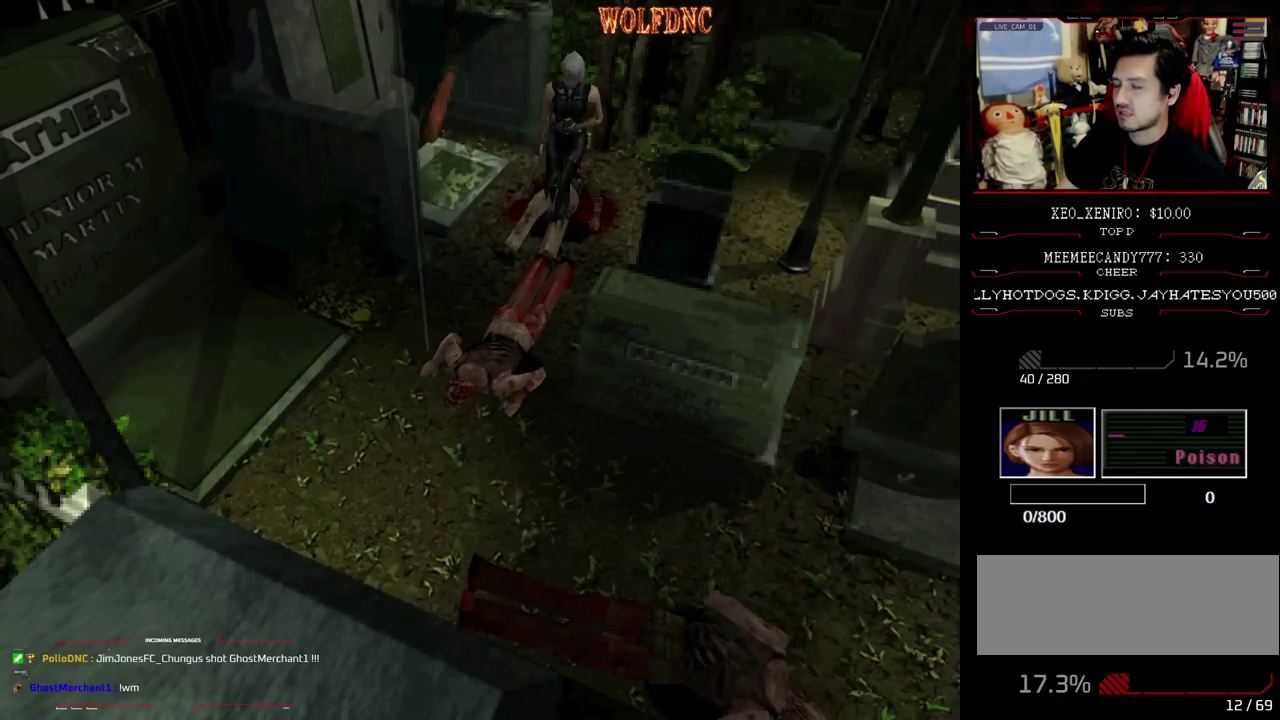
{"buttons": ["DPAD_DOWN", "DPAD_LEFT"], "events": [[83, "CROSS", "up"], [133, "CROSS", "down"], [233, "CROSS", "up"], [283, "CROSS", "down"], [467, "CROSS", "up"]]}
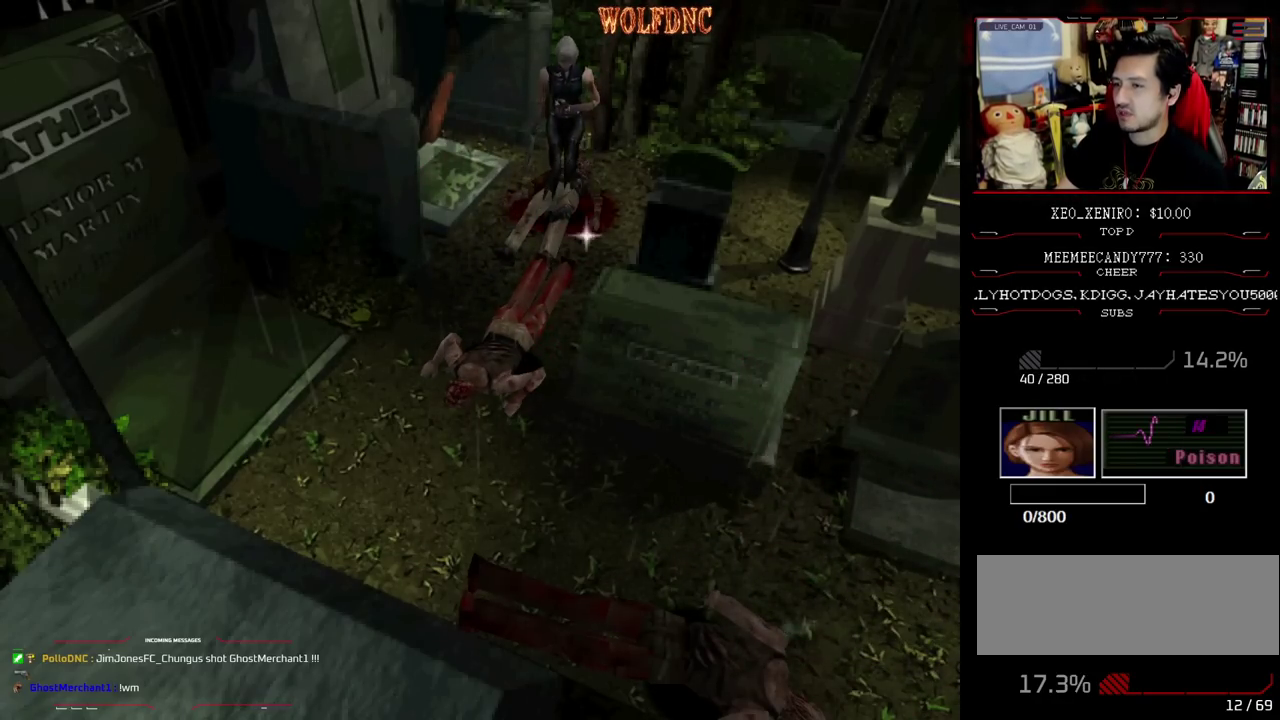
{"buttons": ["DPAD_UP", "DPAD_LEFT"], "events": [[17, "CROSS", "down"], [17, "DPAD_DOWN", "up"], [100, "CROSS", "up"], [150, "CROSS", "down"], [200, "CROSS", "up"], [250, "CROSS", "down"], [333, "CROSS", "up"], [333, "DPAD_UP", "down"], [383, "CROSS", "down"], [483, "CROSS", "up"]]}
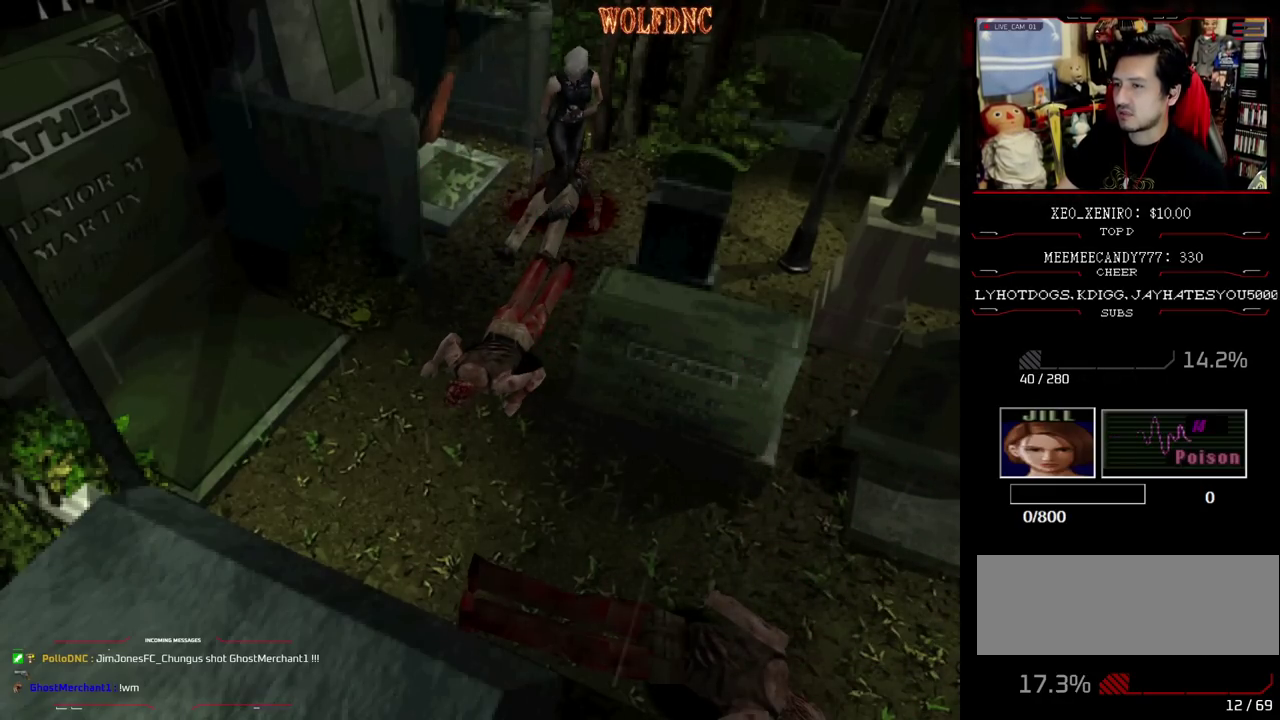
{"buttons": ["CROSS"], "events": [[33, "CROSS", "down"], [167, "DPAD_LEFT", "up"], [217, "CROSS", "up"], [217, "DPAD_RIGHT", "down"], [267, "CROSS", "down"], [267, "DPAD_UP", "up"], [350, "CROSS", "up"], [400, "CROSS", "down"], [450, "CROSS", "up"], [500, "CROSS", "down"], [500, "DPAD_RIGHT", "up"]]}
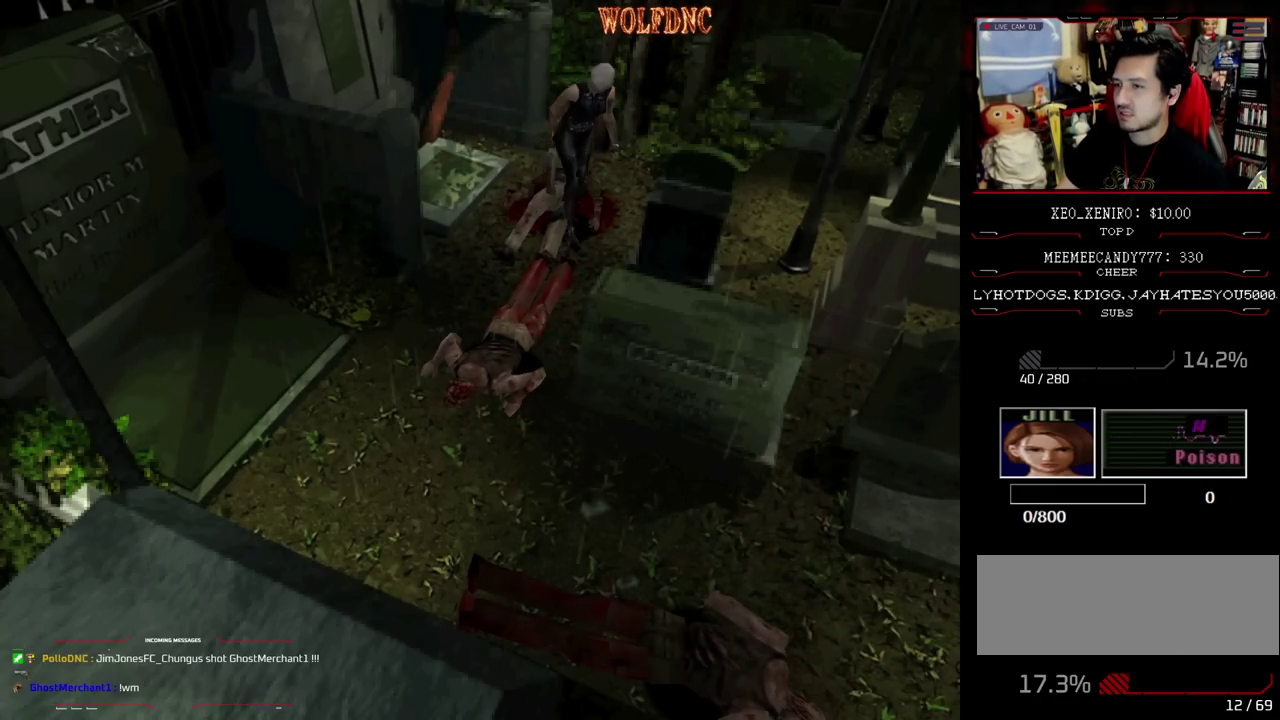
{"buttons": [], "events": [[83, "CROSS", "up"], [83, "DPAD_RIGHT", "down"], [133, "CROSS", "down"], [233, "CROSS", "up"], [233, "DPAD_RIGHT", "up"], [283, "CROSS", "down"], [333, "CROSS", "up"], [417, "CROSS", "down"], [467, "CROSS", "up"]]}
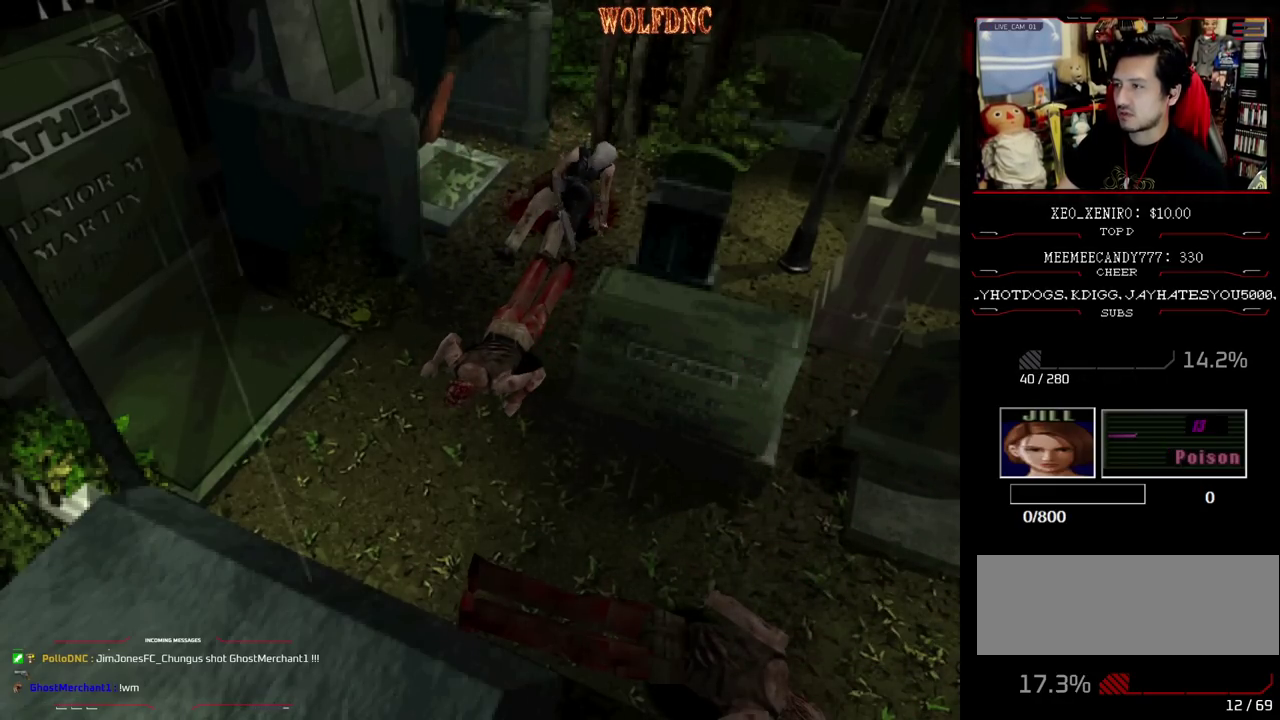
{"buttons": [], "events": [[17, "CROSS", "down"], [100, "CROSS", "up"], [150, "CROSS", "down"], [250, "CROSS", "up"], [300, "CROSS", "down"], [383, "CROSS", "up"], [433, "CROSS", "down"], [483, "CROSS", "up"]]}